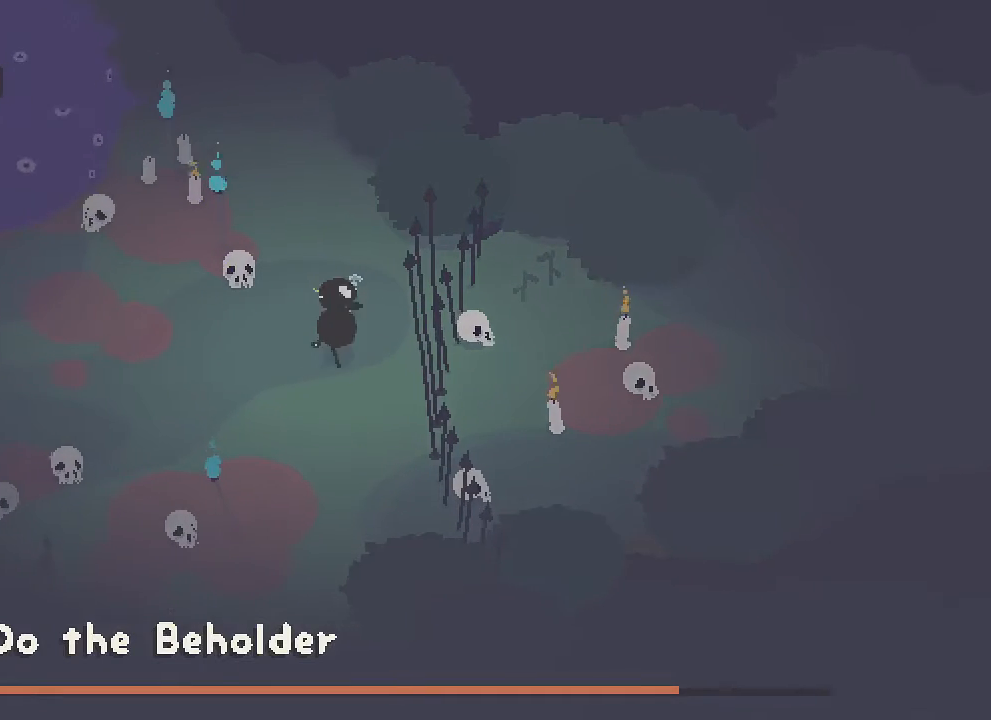
Gameplay with a controller (Xbox layout); each line is a JSON object with the inputs held at the frame after it. "button_events" lists button changes between this image and that frame as [ms after this image, input, new state], when the widget could be followed in between (sticks are given only as held states). This document gives stick clicks only as held states, not as events.
{"buttons": [], "left_stick": "up-left", "right_stick": "center", "button_events": []}
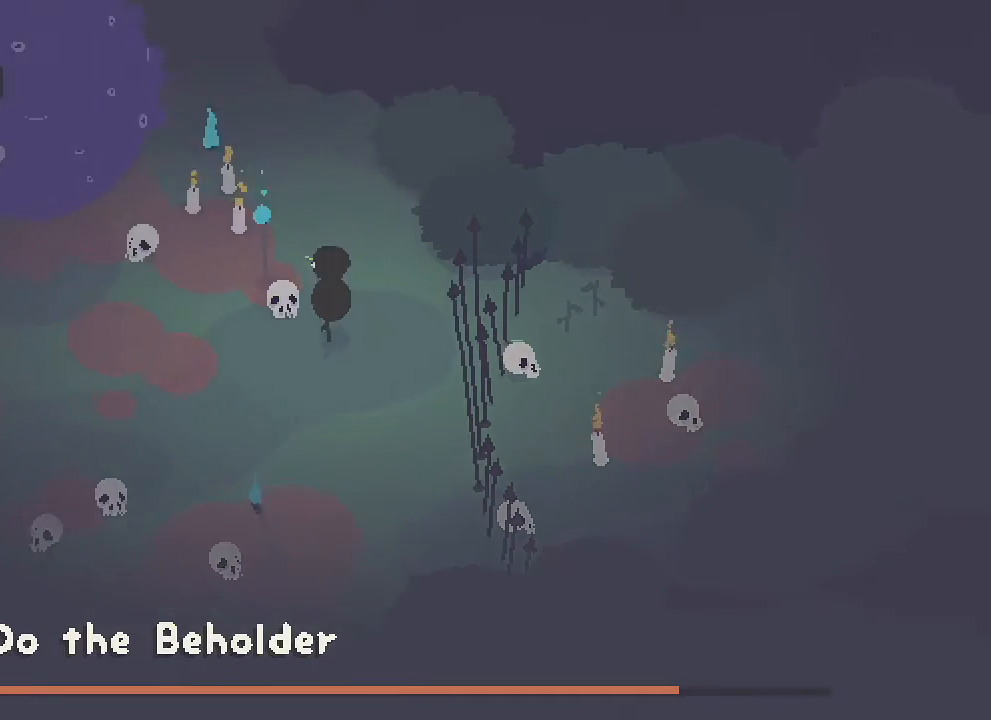
{"buttons": [], "left_stick": "down-left", "right_stick": "center", "button_events": []}
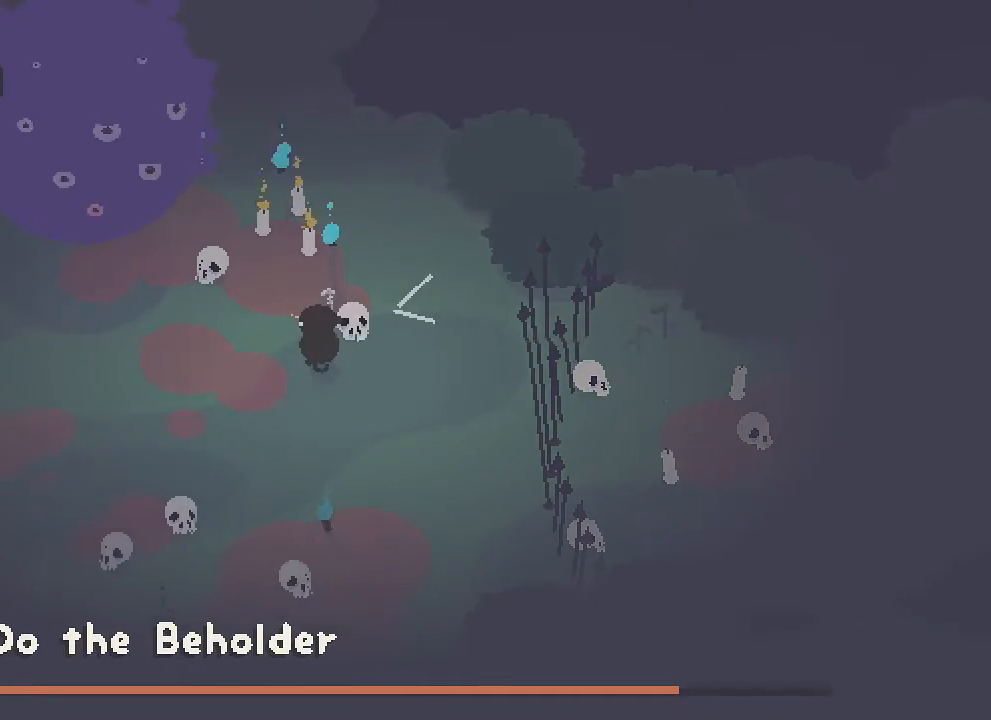
{"buttons": [], "left_stick": "down-left", "right_stick": "center", "button_events": []}
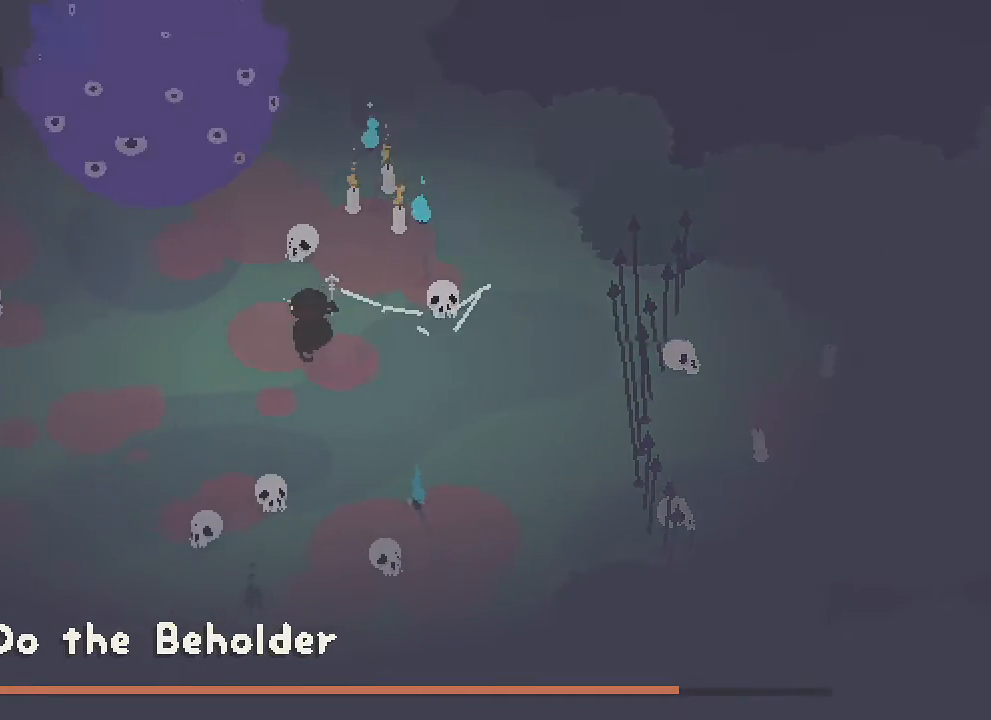
{"buttons": [], "left_stick": "down-left", "right_stick": "center", "button_events": []}
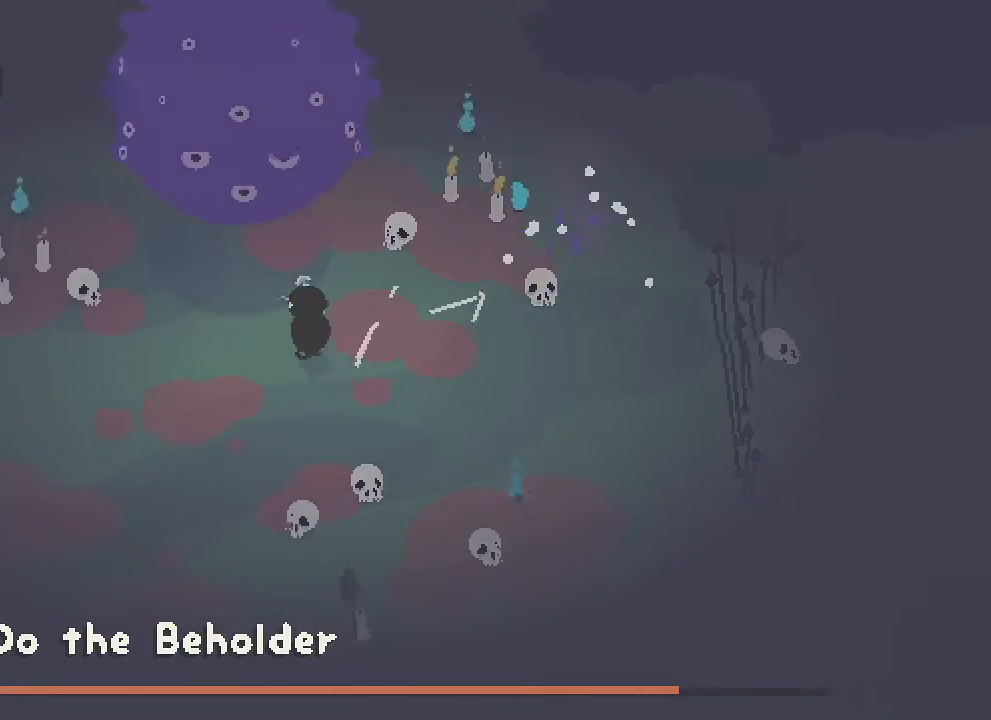
{"buttons": [], "left_stick": "down-left", "right_stick": "center", "button_events": []}
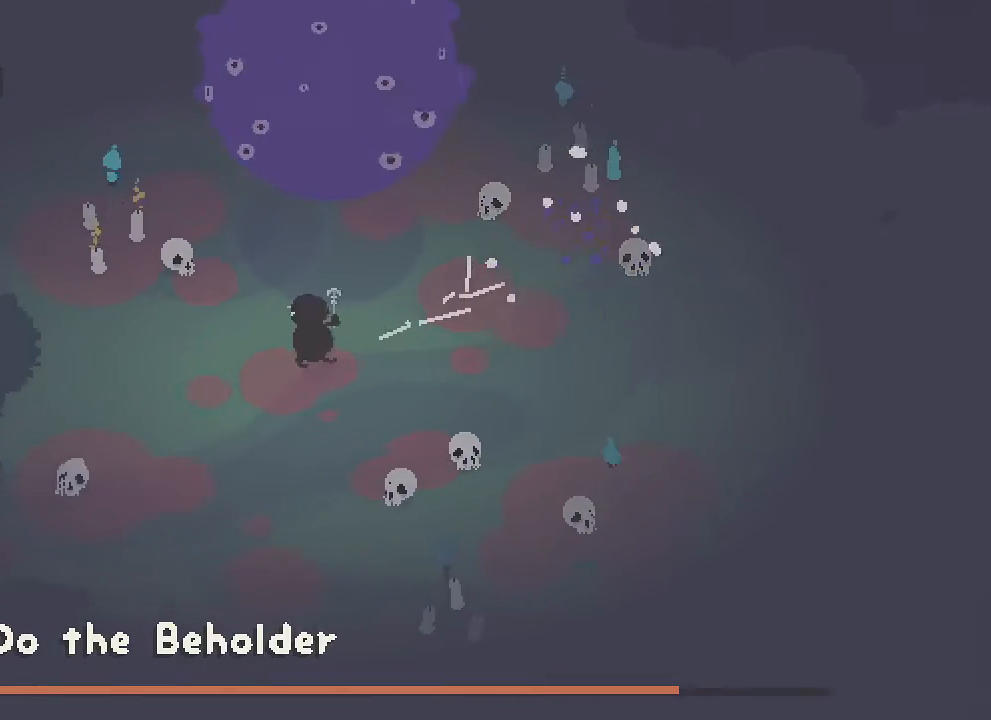
{"buttons": [], "left_stick": "up-left", "right_stick": "up-right", "button_events": []}
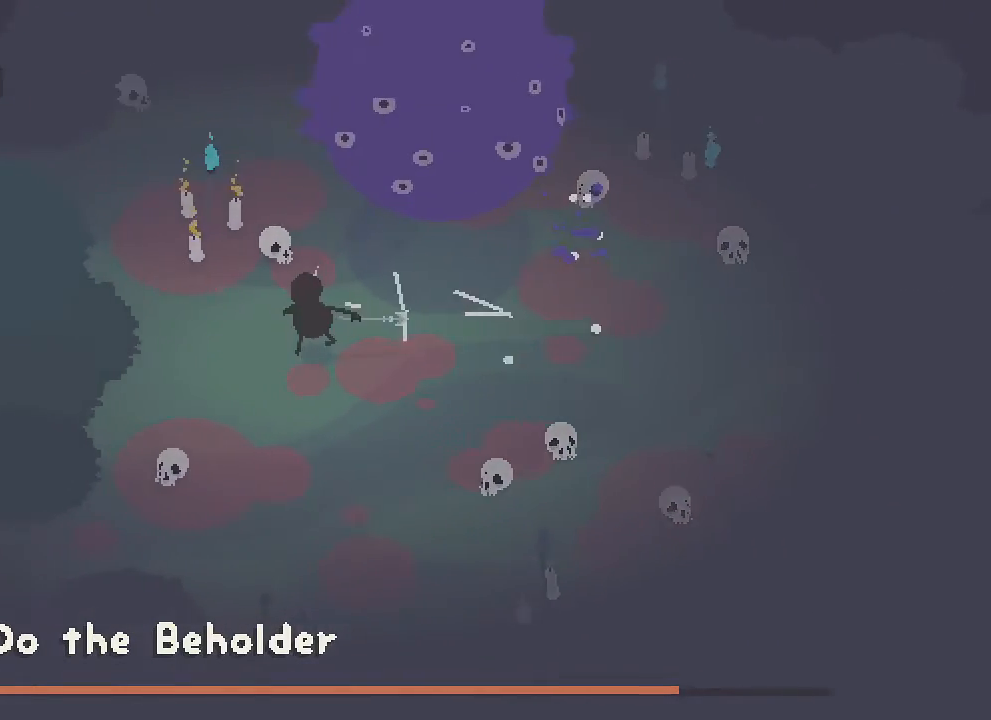
{"buttons": [], "left_stick": "up", "right_stick": "right", "button_events": []}
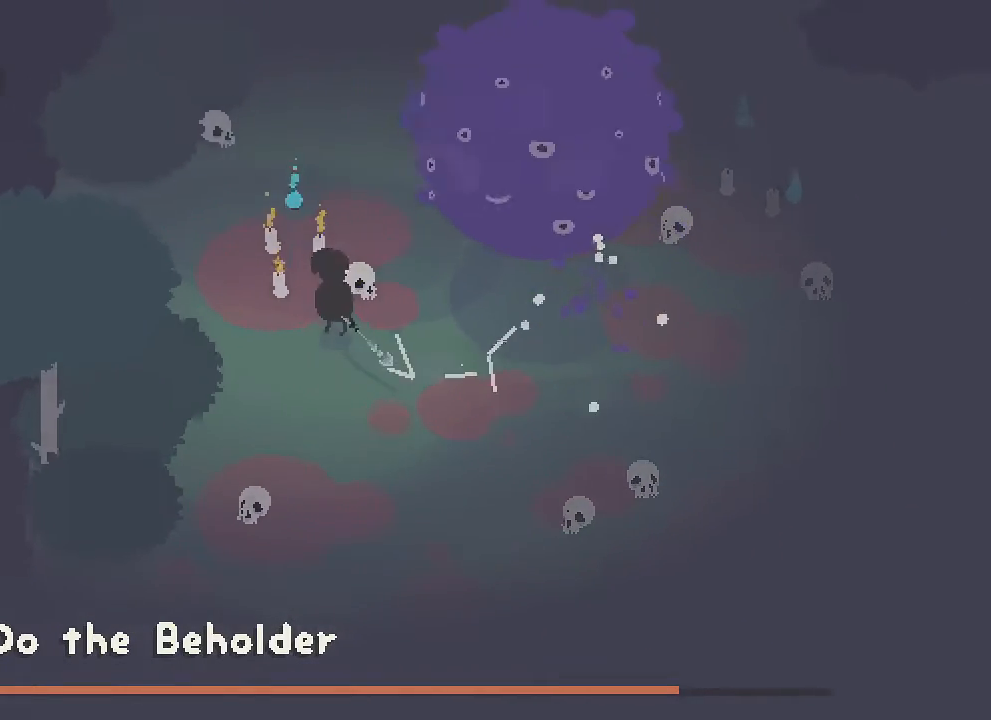
{"buttons": [], "left_stick": "up", "right_stick": "right", "button_events": []}
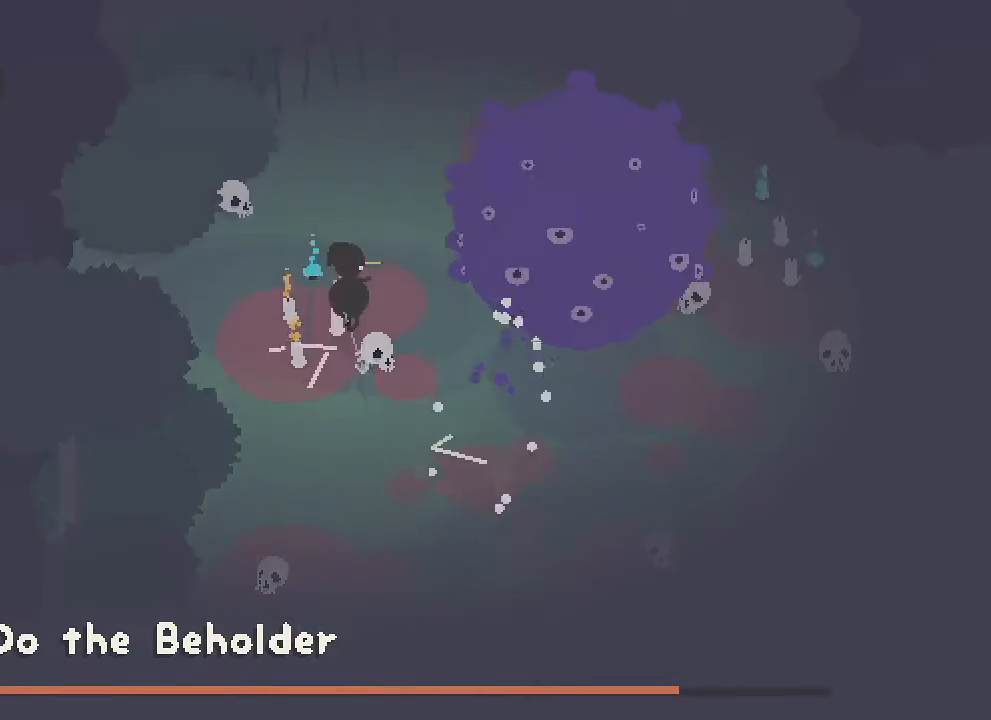
{"buttons": [], "left_stick": "right", "right_stick": "right", "button_events": []}
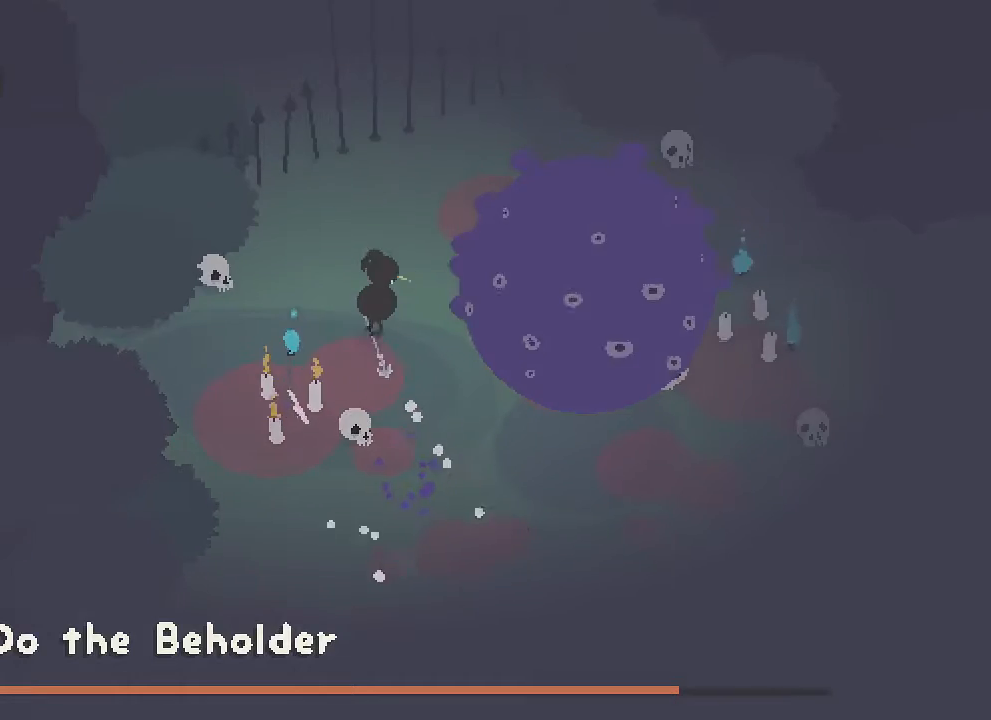
{"buttons": ["R2"], "left_stick": "right", "right_stick": "down-right", "button_events": [[183, "R2", "down"]]}
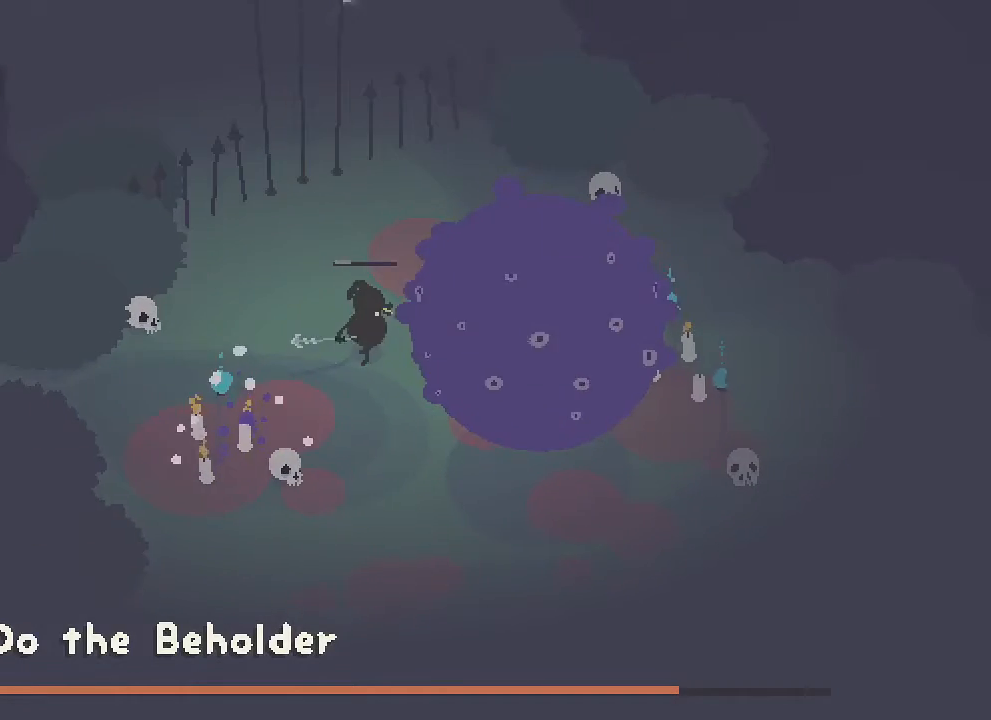
{"buttons": ["R2"], "left_stick": "right", "right_stick": "down-right", "button_events": []}
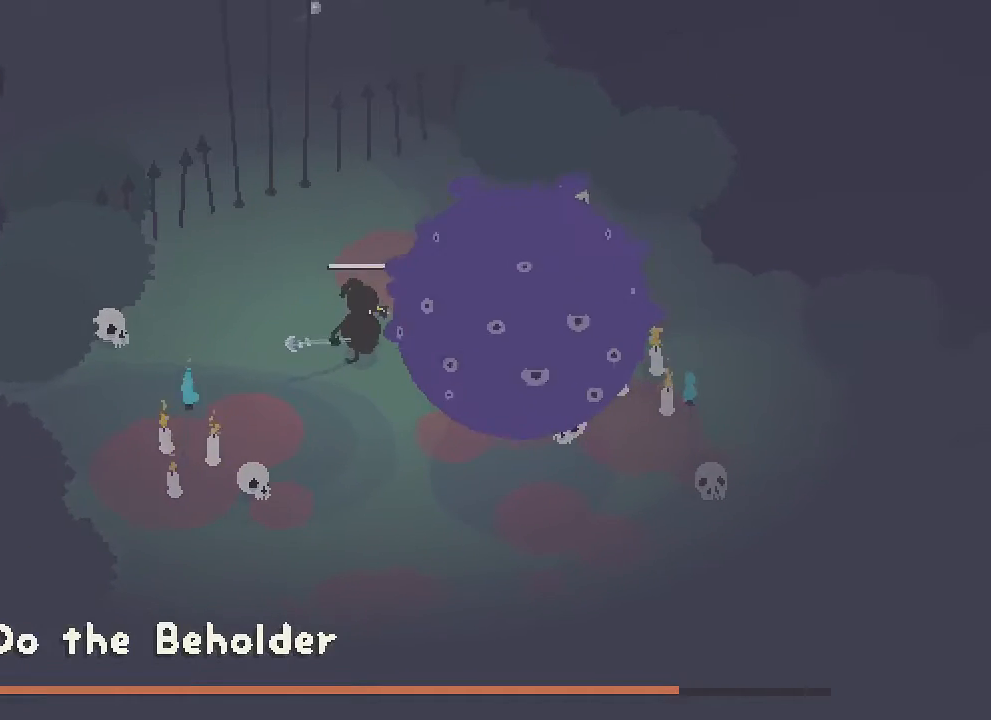
{"buttons": [], "left_stick": "up-right", "right_stick": "right", "button_events": [[233, "R2", "up"]]}
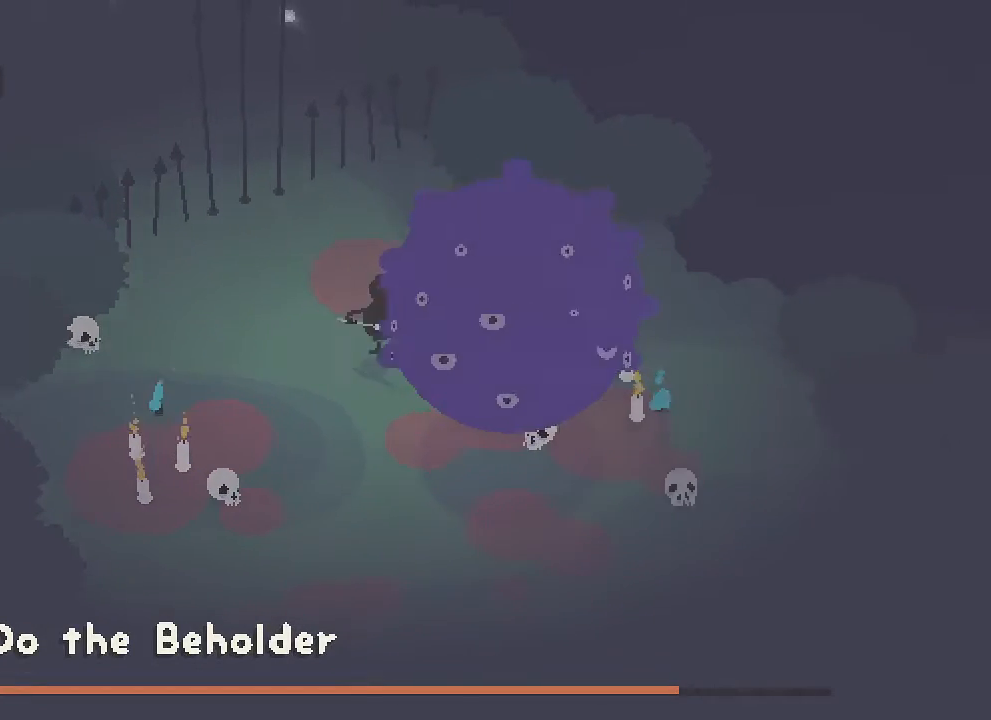
{"buttons": [], "left_stick": "up", "right_stick": "down-right", "button_events": []}
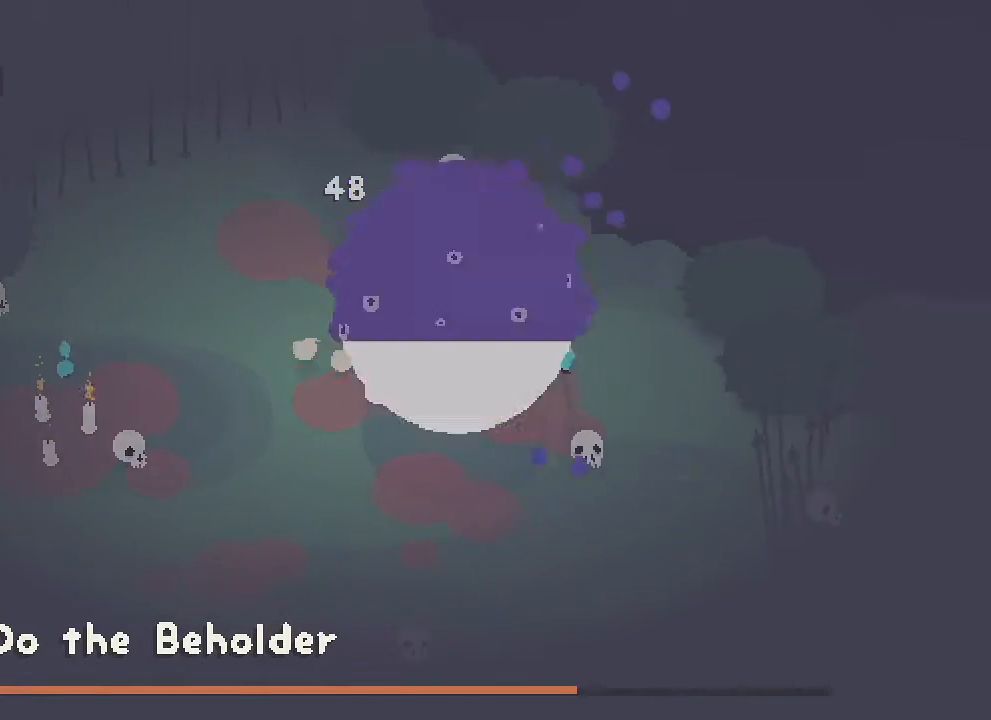
{"buttons": [], "left_stick": "down-left", "right_stick": "center", "button_events": []}
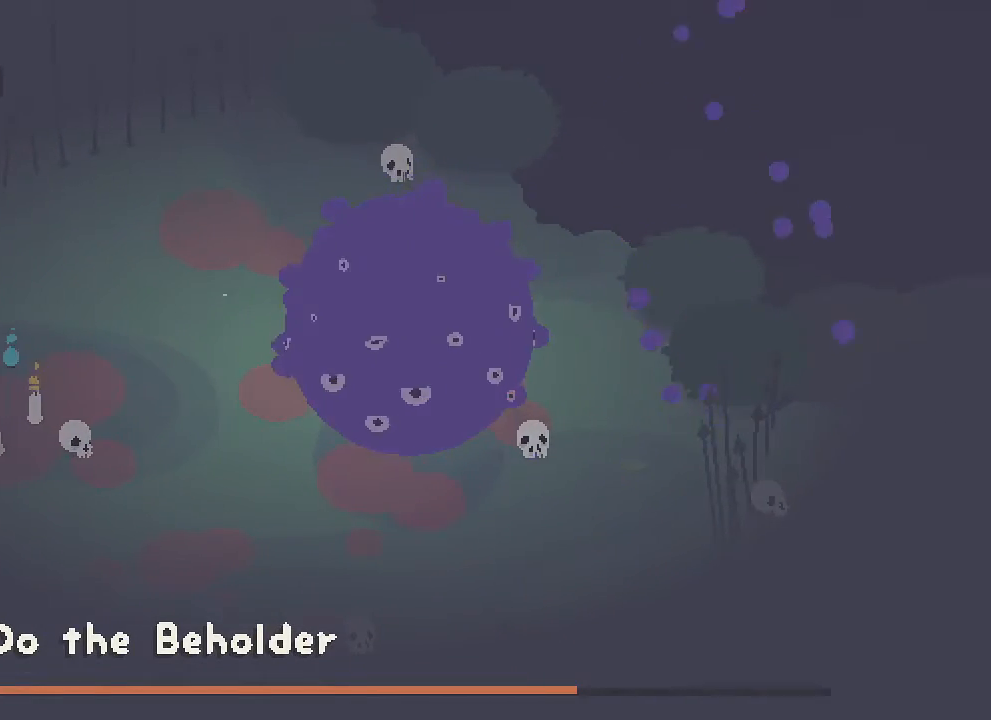
{"buttons": ["A"], "left_stick": "down-left", "right_stick": "center", "button_events": [[183, "A", "down"]]}
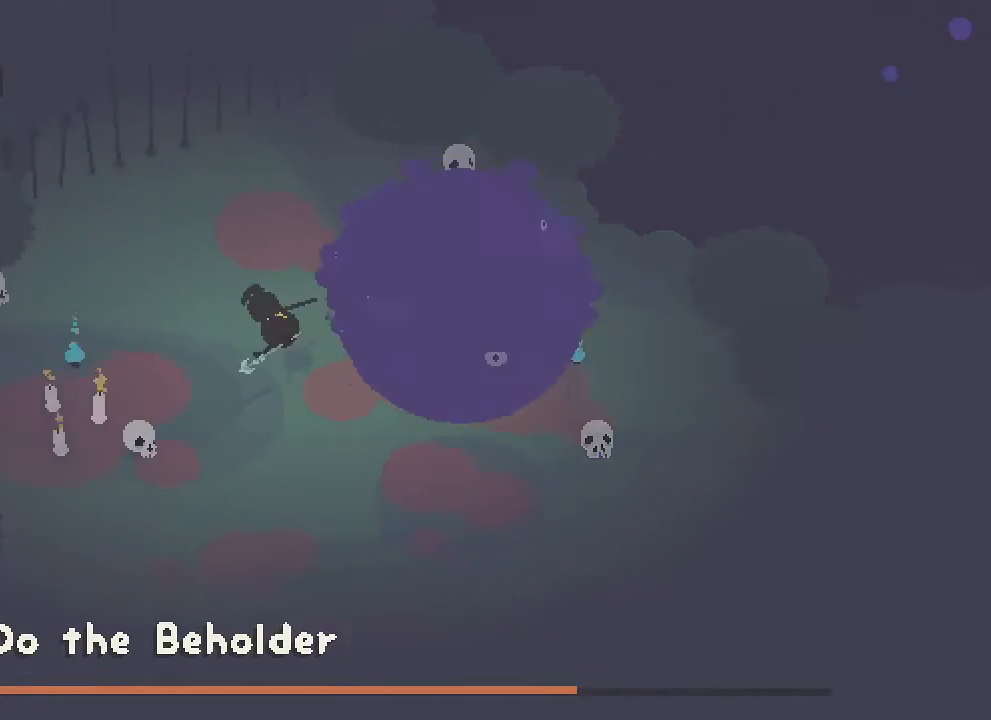
{"buttons": ["R2"], "left_stick": "down-right", "right_stick": "center", "button_events": [[250, "A", "up"], [450, "R2", "down"]]}
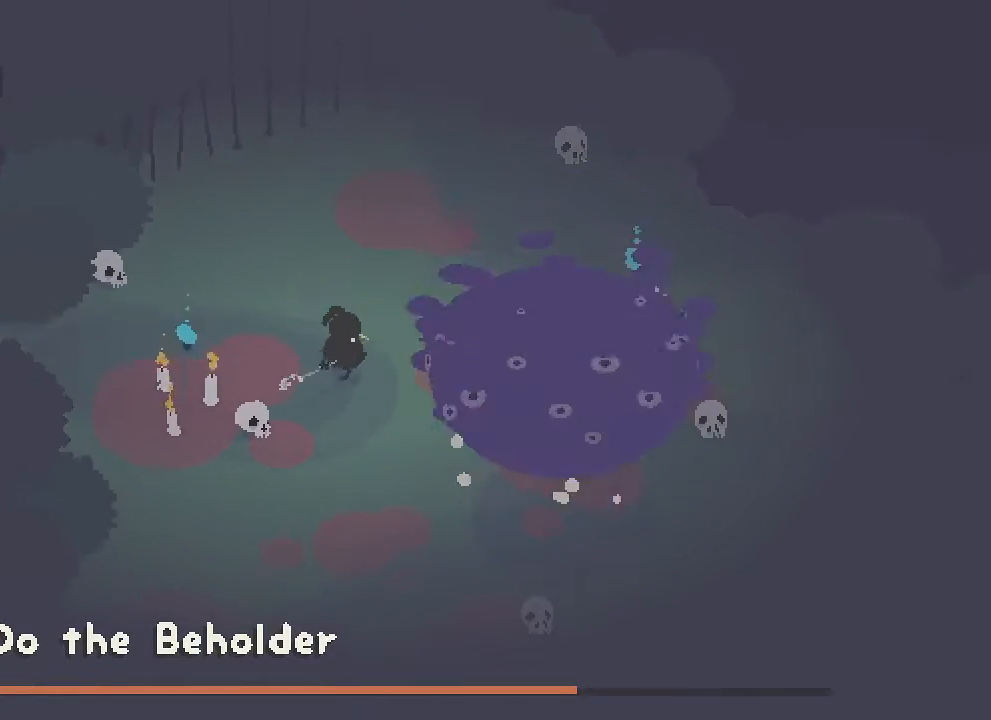
{"buttons": ["R2"], "left_stick": "down-right", "right_stick": "down-right", "button_events": []}
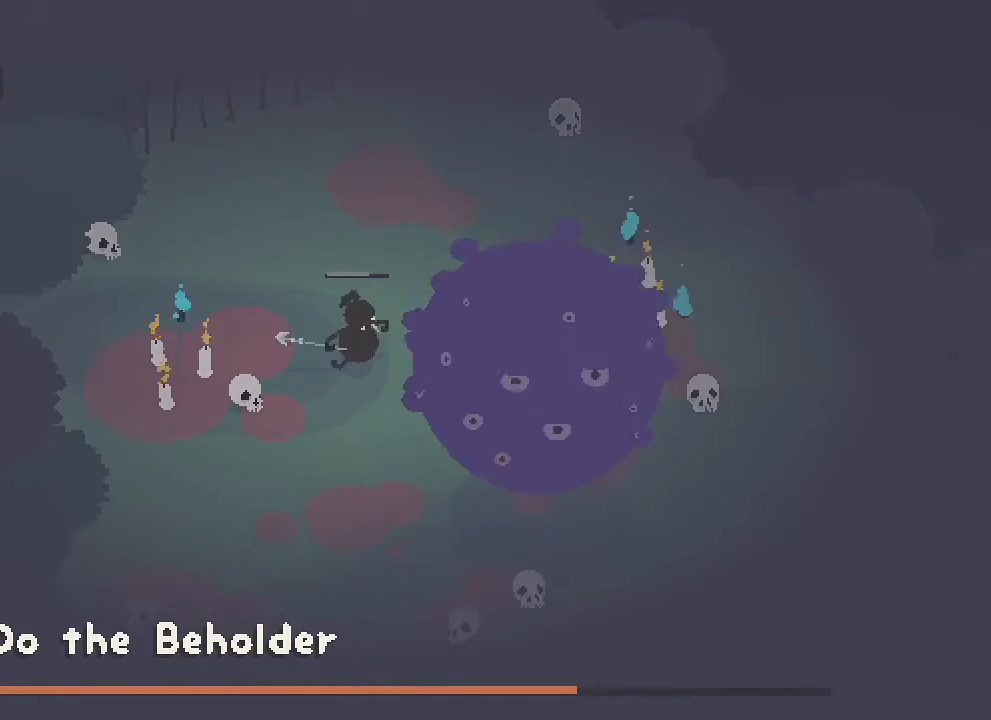
{"buttons": ["R2"], "left_stick": "down-right", "right_stick": "down-right", "button_events": []}
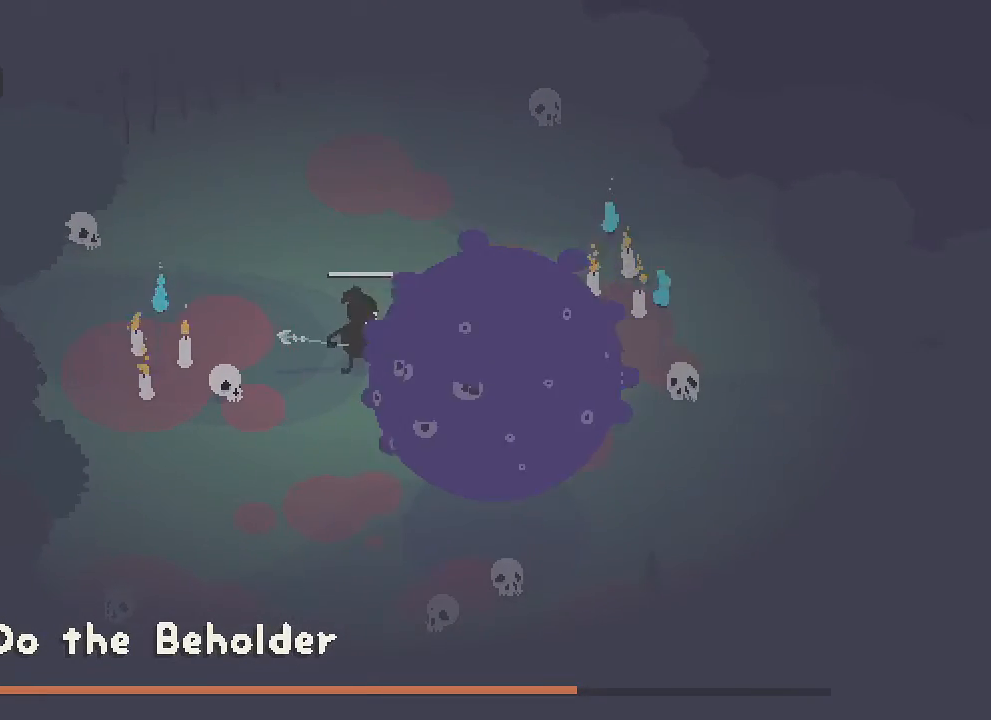
{"buttons": [], "left_stick": "down-right", "right_stick": "down-right", "button_events": [[83, "R2", "up"]]}
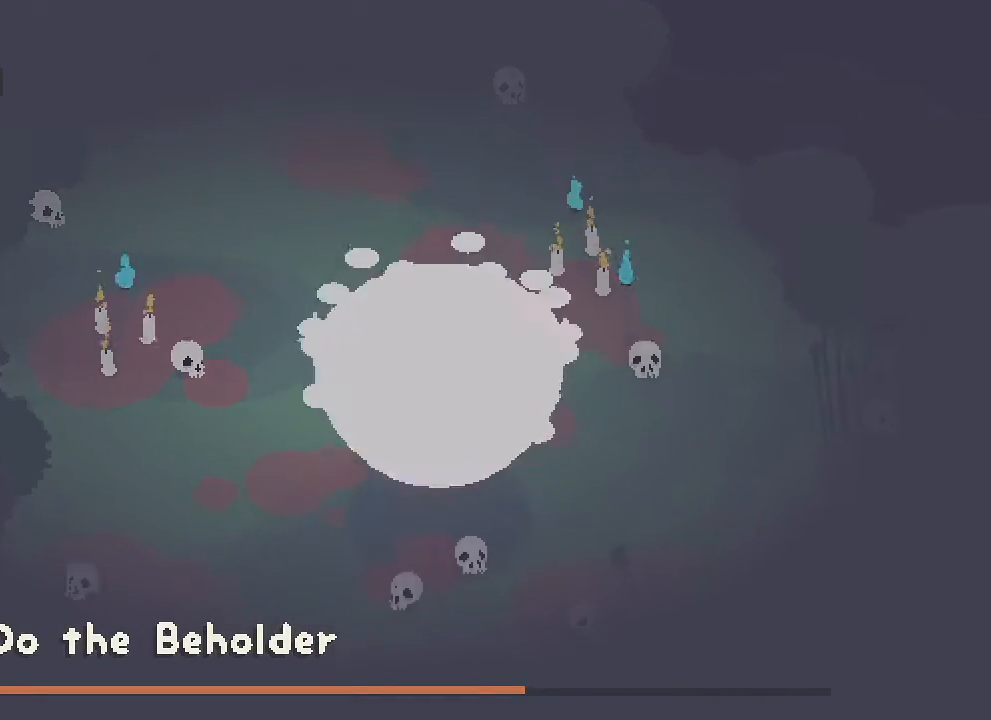
{"buttons": [], "left_stick": "down-left", "right_stick": "down-right", "button_events": []}
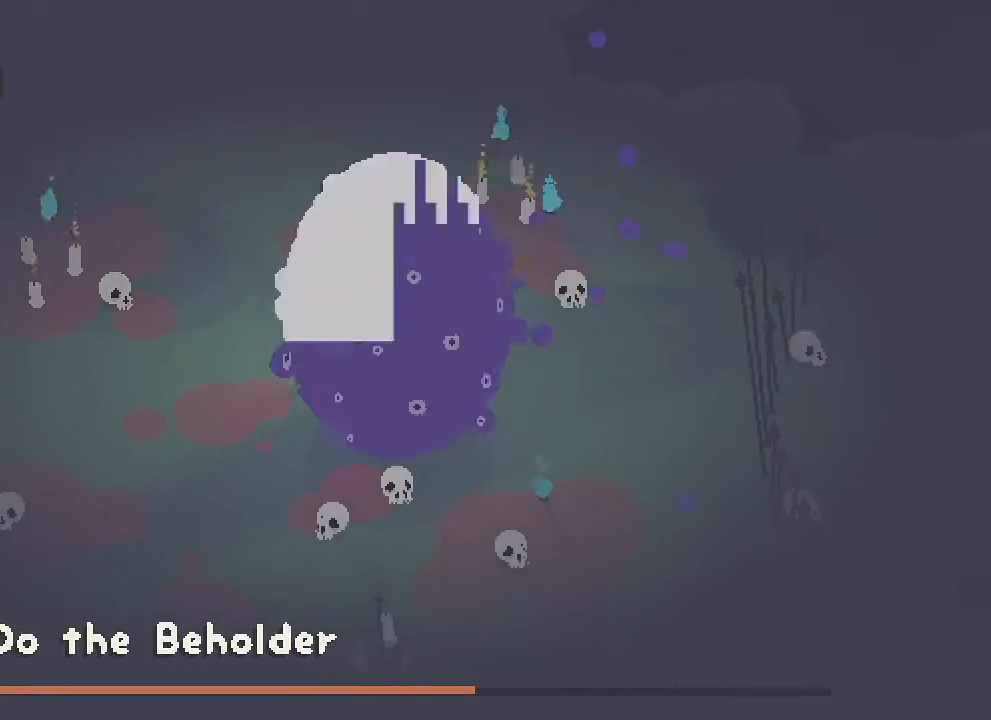
{"buttons": [], "left_stick": "down-left", "right_stick": "center", "button_events": []}
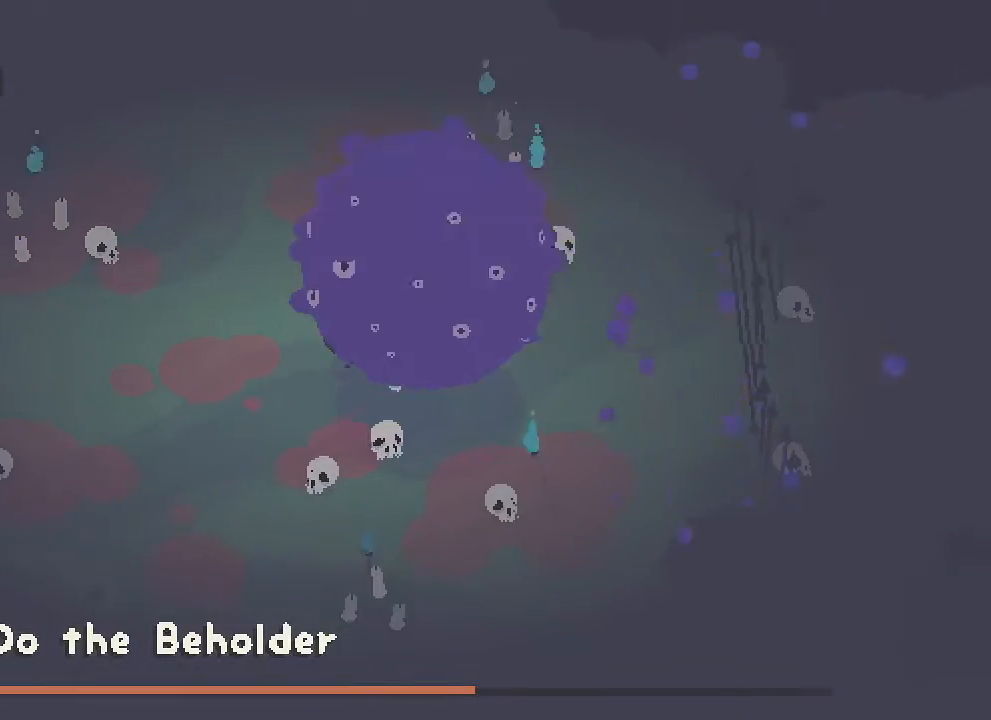
{"buttons": [], "left_stick": "left", "right_stick": "center", "button_events": []}
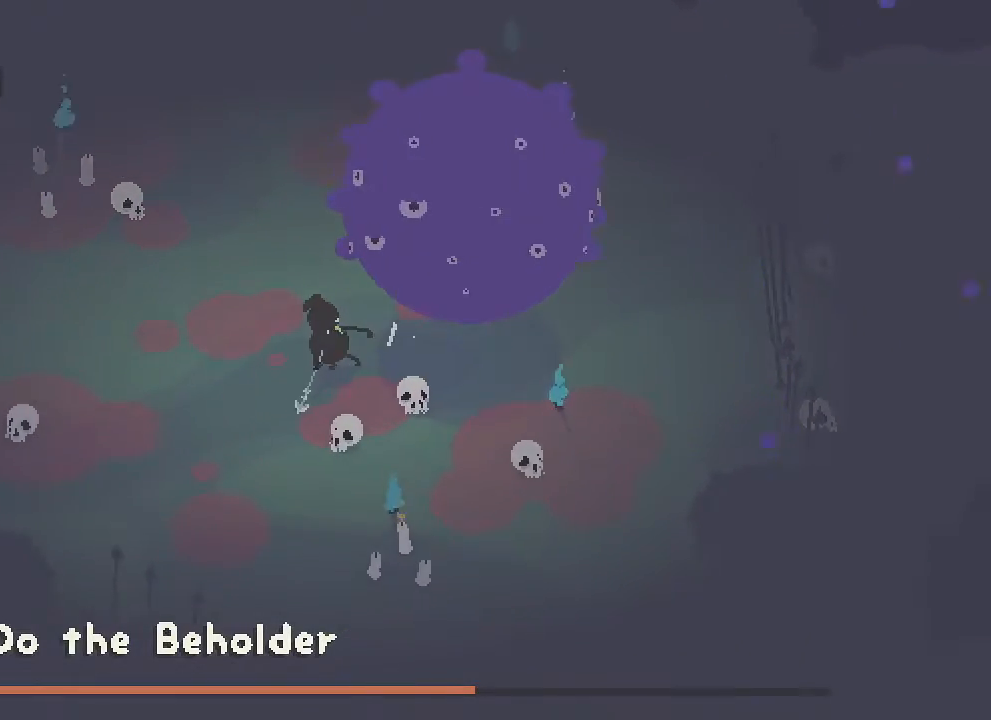
{"buttons": ["B"], "left_stick": "left", "right_stick": "center", "button_events": [[450, "B", "down"]]}
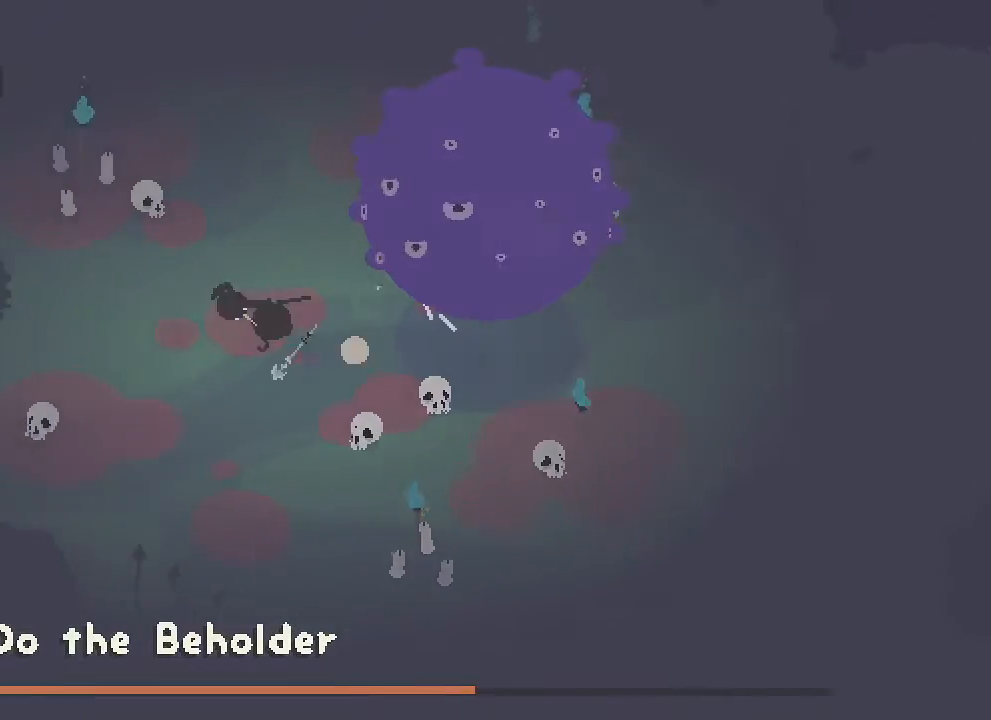
{"buttons": [], "left_stick": "down-right", "right_stick": "center", "button_events": [[50, "B", "up"]]}
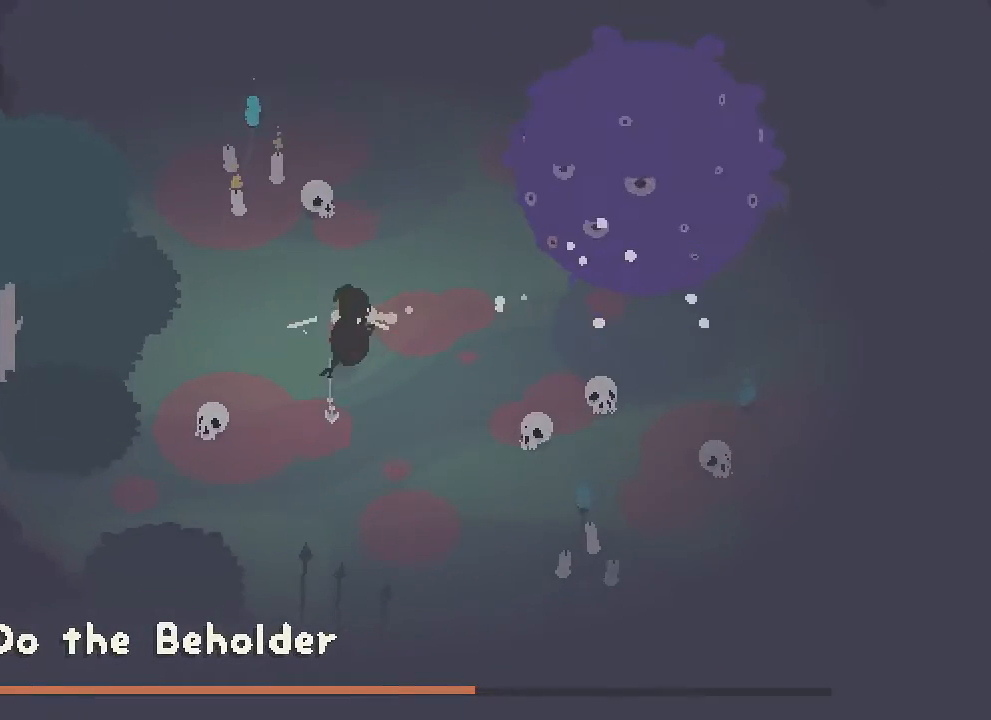
{"buttons": [], "left_stick": "down-right", "right_stick": "center", "button_events": []}
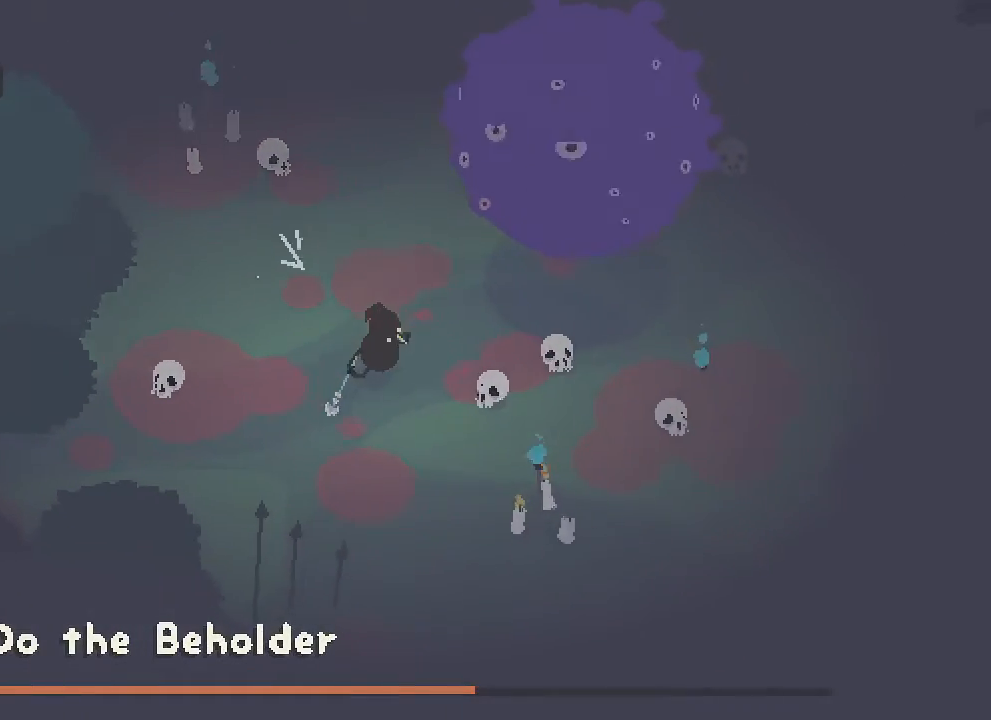
{"buttons": [], "left_stick": "right", "right_stick": "center", "button_events": []}
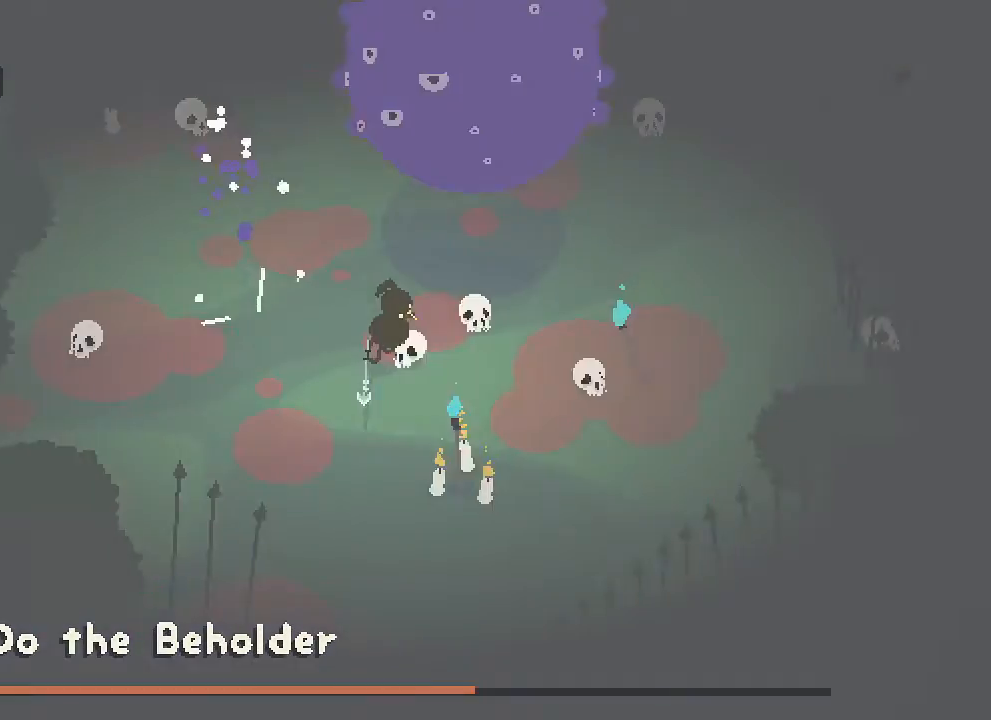
{"buttons": [], "left_stick": "right", "right_stick": "up-left", "button_events": []}
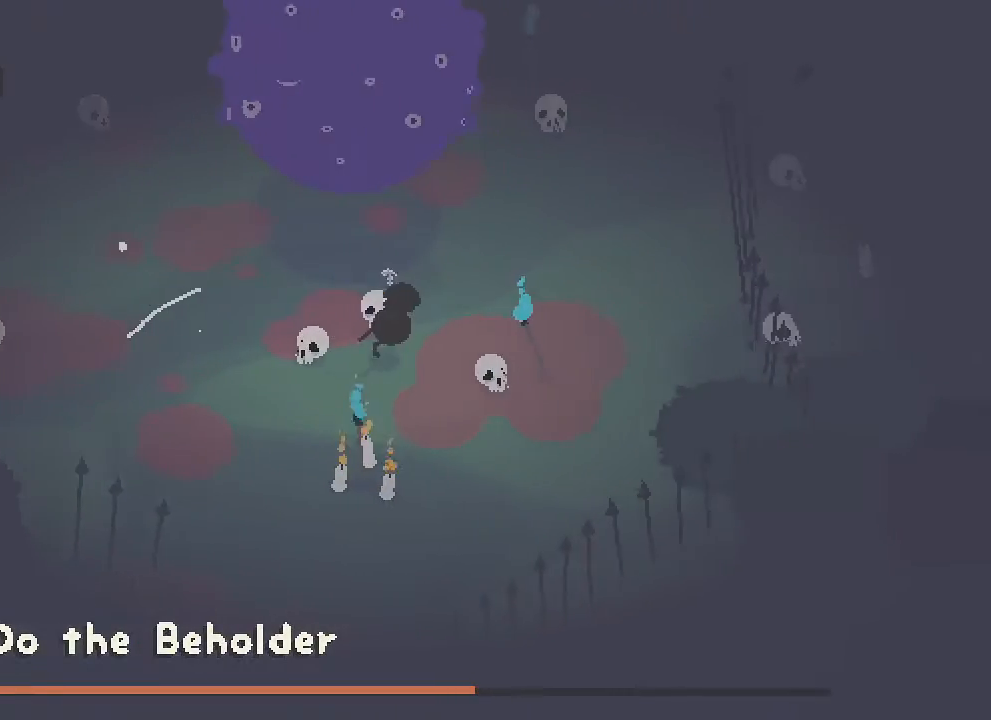
{"buttons": [], "left_stick": "up", "right_stick": "up-left", "button_events": []}
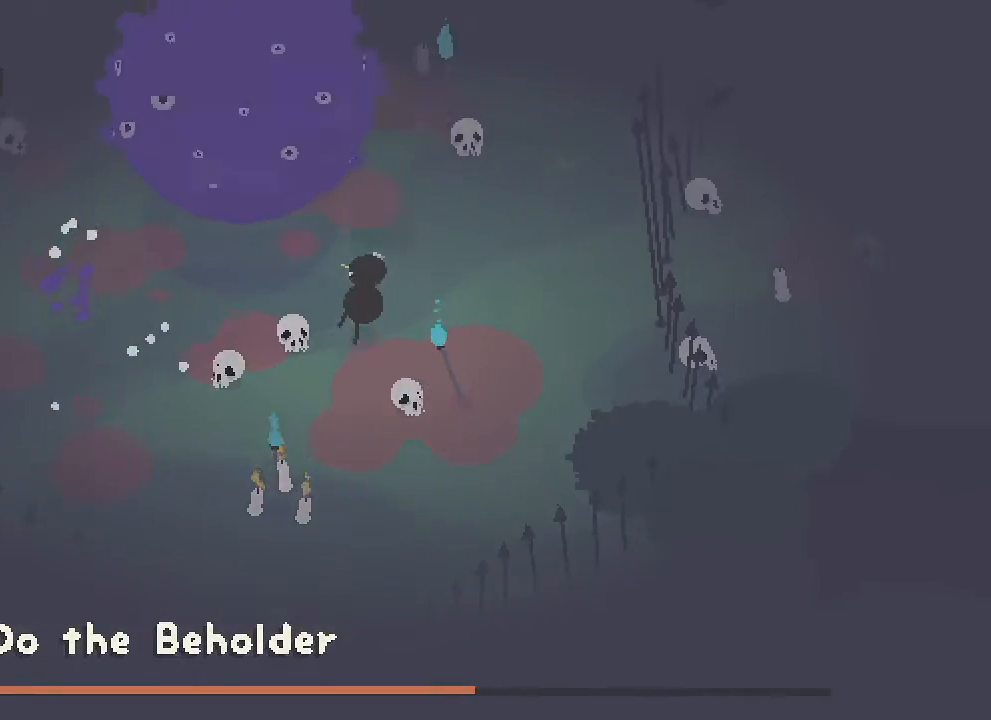
{"buttons": [], "left_stick": "right", "right_stick": "left", "button_events": []}
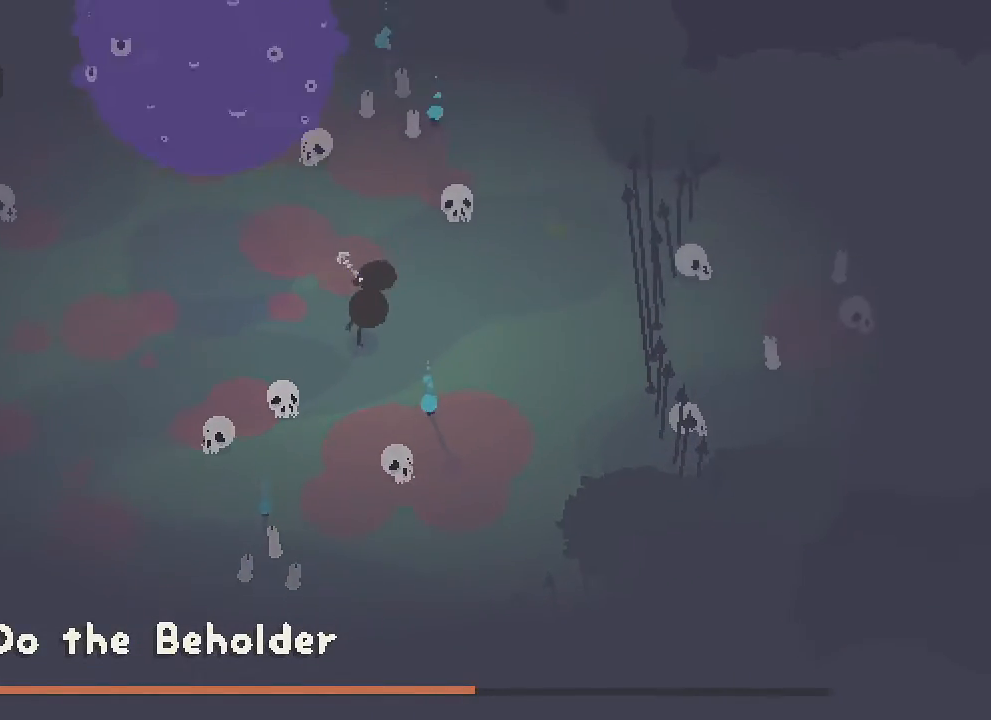
{"buttons": [], "left_stick": "up-left", "right_stick": "left", "button_events": []}
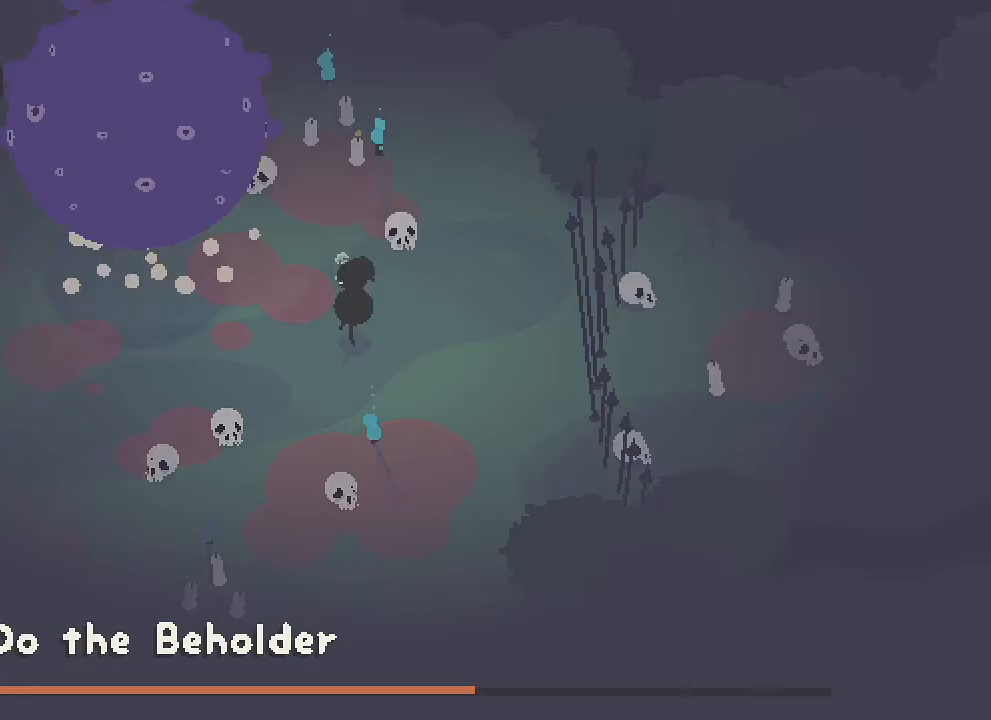
{"buttons": ["R2"], "left_stick": "up-left", "right_stick": "left", "button_events": [[200, "R2", "down"]]}